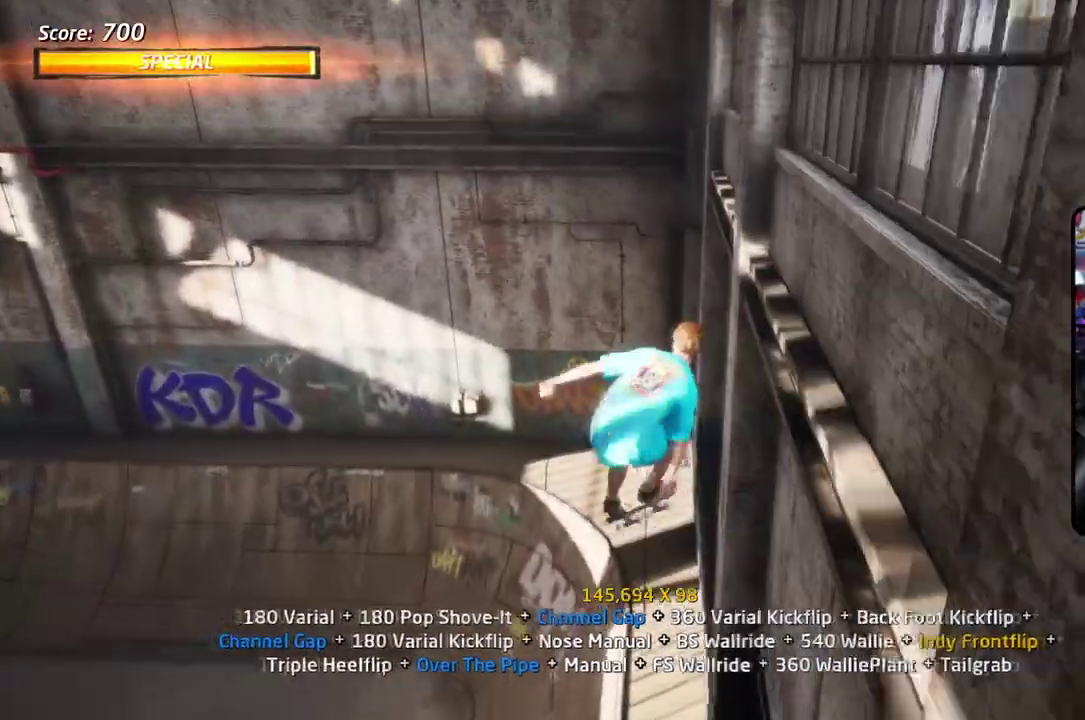
Gameplay with a controller (PlayStation layout); each line is a JSON object with the inputs held at the frame after it (dt_ms = milliseconds from this image to that frame). "events" lists button and stick changes between this image and that frame as [ms after this image, input, new state], when the widget could be followed in between. Not read: DPAD_DOWN DPAD_LEFT L1 L2 L3 R2 R3 left_stick.
{"dt_ms": 301, "buttons": ["DPAD_UP"], "right_stick": "center", "events": [[234, "CIRCLE", "up"], [267, "DPAD_UP", "down"]]}
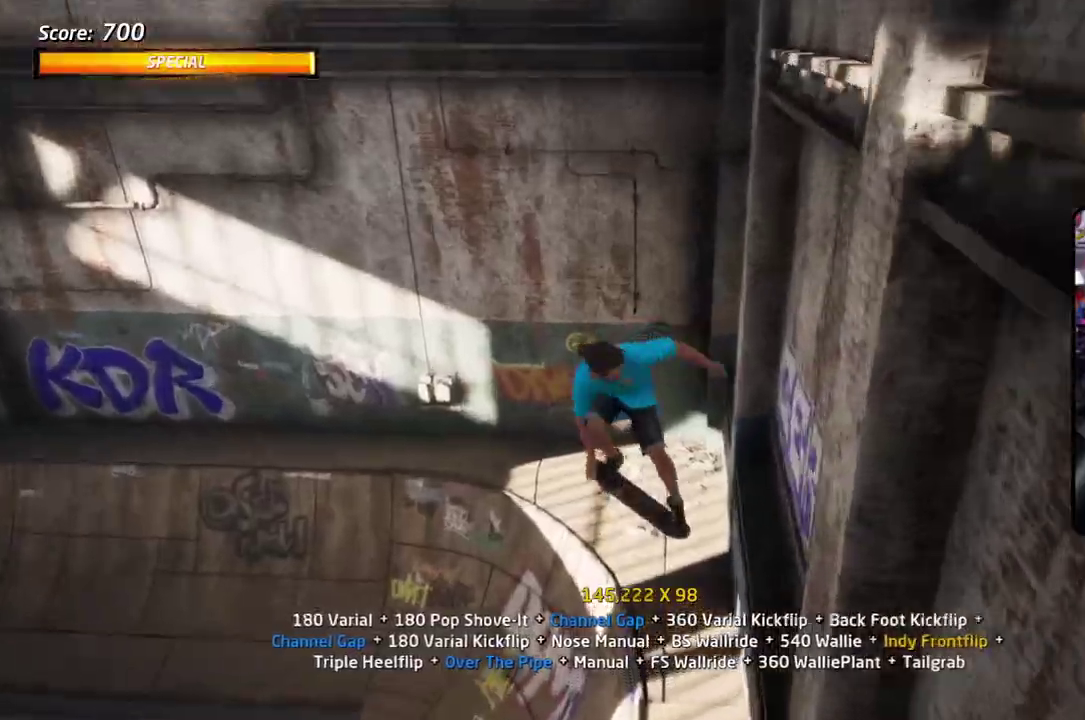
{"dt_ms": 300, "buttons": ["TRIANGLE", "DPAD_UP"], "right_stick": "center", "events": [[100, "TRIANGLE", "down"]]}
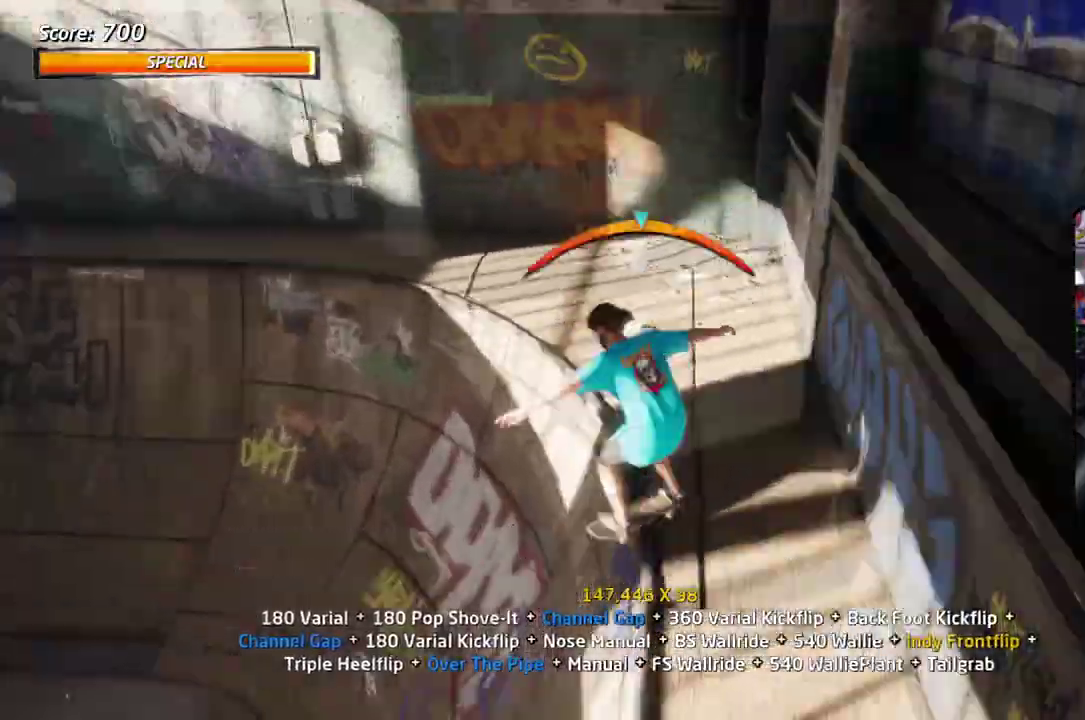
{"dt_ms": 702, "buttons": ["DPAD_UP"], "right_stick": "center", "events": [[50, "CROSS", "down"], [50, "TRIANGLE", "up"], [151, "CROSS", "up"], [217, "DPAD_UP", "up"], [251, "TRIANGLE", "down"], [284, "DPAD_UP", "down"], [451, "CROSS", "down"], [468, "TRIANGLE", "up"], [518, "SQUARE", "down"], [568, "CROSS", "up"], [635, "SQUARE", "up"]]}
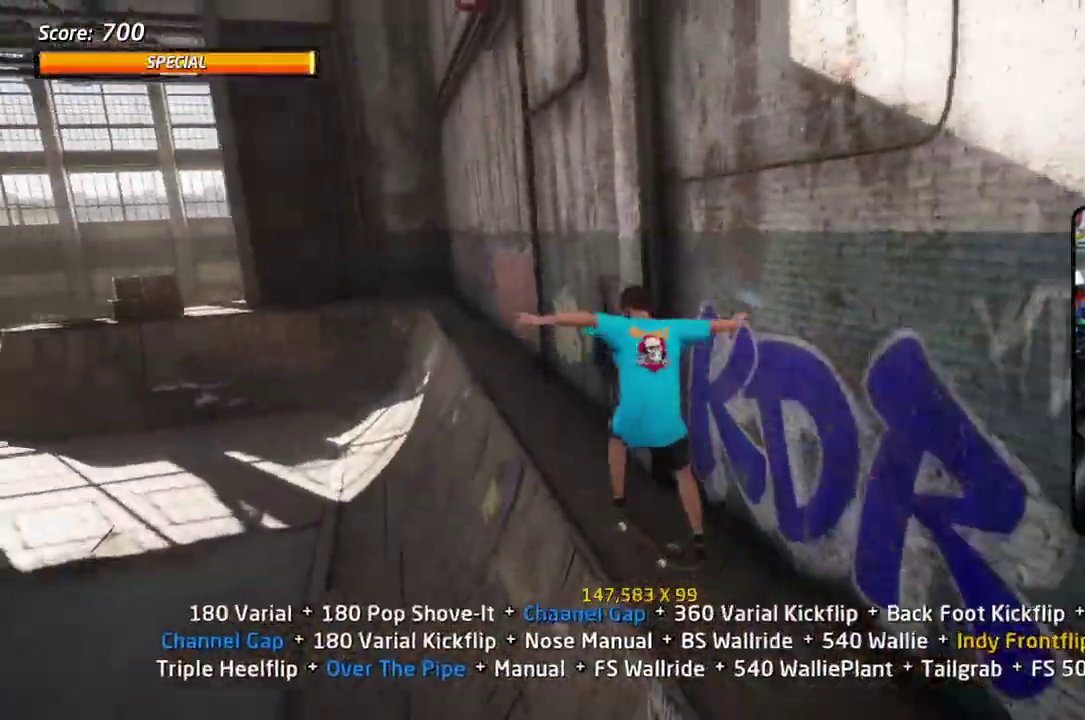
{"dt_ms": 701, "buttons": ["CROSS", "DPAD_UP"], "right_stick": "center", "events": [[100, "DPAD_UP", "up"], [166, "DPAD_UP", "down"], [267, "TRIANGLE", "down"], [467, "DPAD_UP", "up"], [584, "CROSS", "down"], [584, "TRIANGLE", "up"], [617, "DPAD_UP", "down"]]}
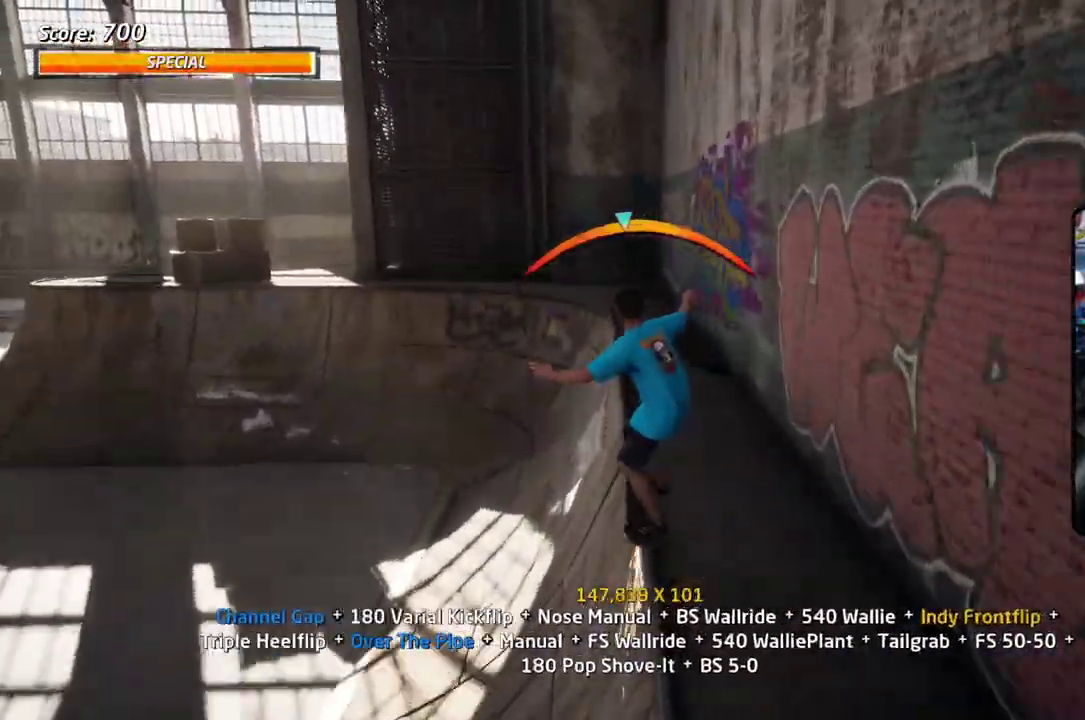
{"dt_ms": 300, "buttons": ["SQUARE", "DPAD_UP"], "right_stick": "center", "events": [[50, "SQUARE", "down"], [100, "CROSS", "up"], [167, "SQUARE", "up"], [183, "DPAD_UP", "up"], [233, "SQUARE", "down"], [283, "DPAD_UP", "down"]]}
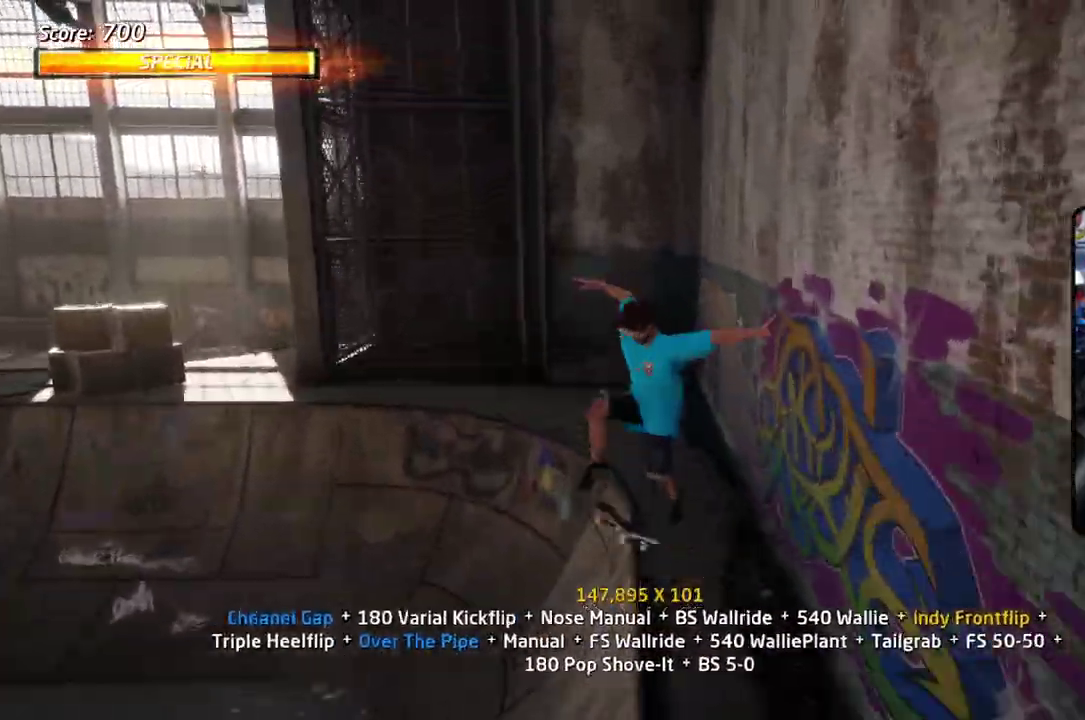
{"dt_ms": 301, "buttons": ["CROSS"], "right_stick": "center", "events": [[84, "SQUARE", "up"], [100, "CROSS", "down"], [184, "DPAD_UP", "up"]]}
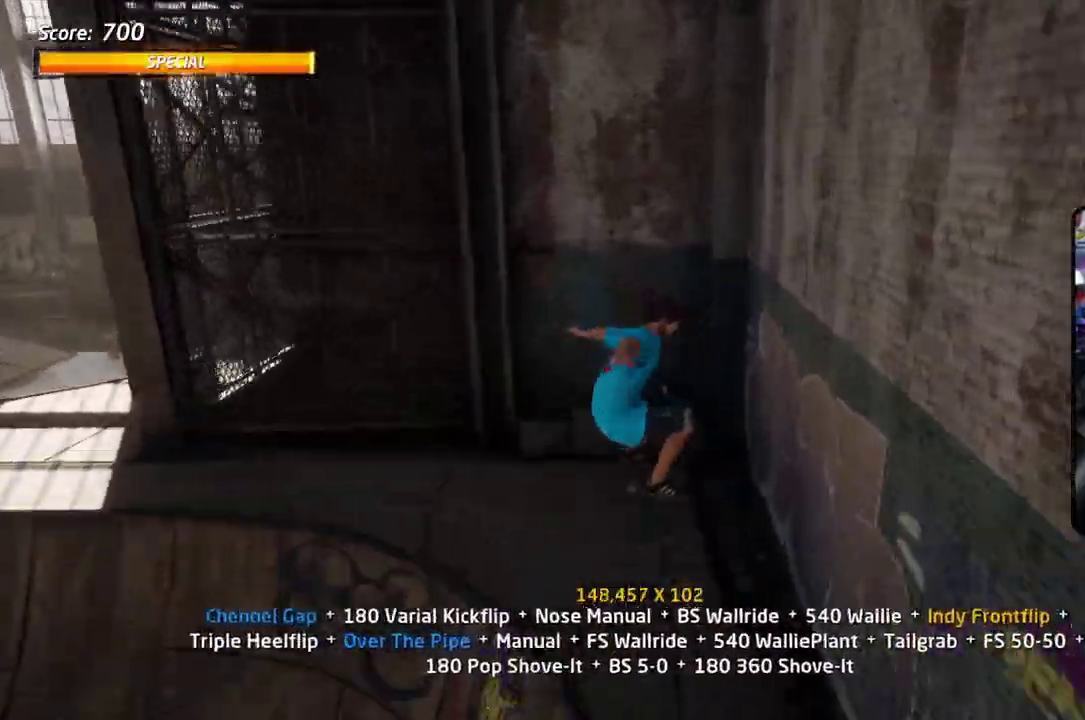
{"dt_ms": 701, "buttons": ["CIRCLE", "DPAD_UP"], "right_stick": "center", "events": [[33, "DPAD_UP", "down"], [250, "CROSS", "up"], [250, "TRIANGLE", "down"], [334, "CROSS", "down"], [350, "TRIANGLE", "up"], [417, "CROSS", "up"], [450, "CIRCLE", "down"]]}
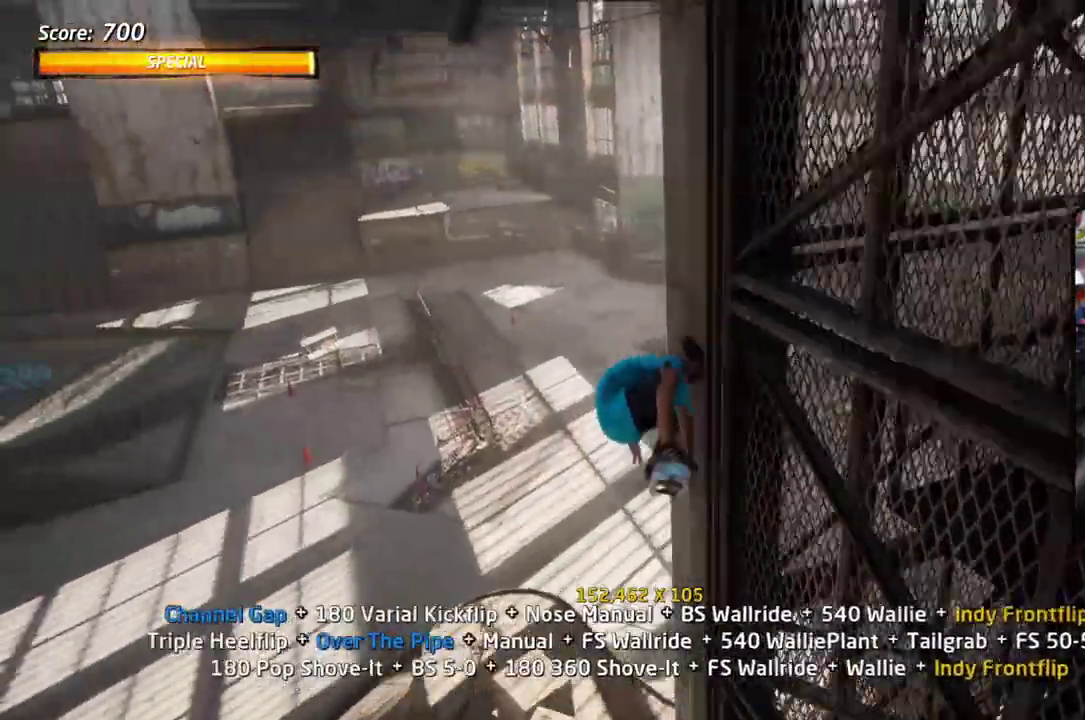
{"dt_ms": 601, "buttons": ["SQUARE", "DPAD_RIGHT"], "right_stick": "center", "events": [[100, "DPAD_UP", "up"], [401, "DPAD_RIGHT", "down"], [451, "CIRCLE", "up"], [567, "SQUARE", "down"]]}
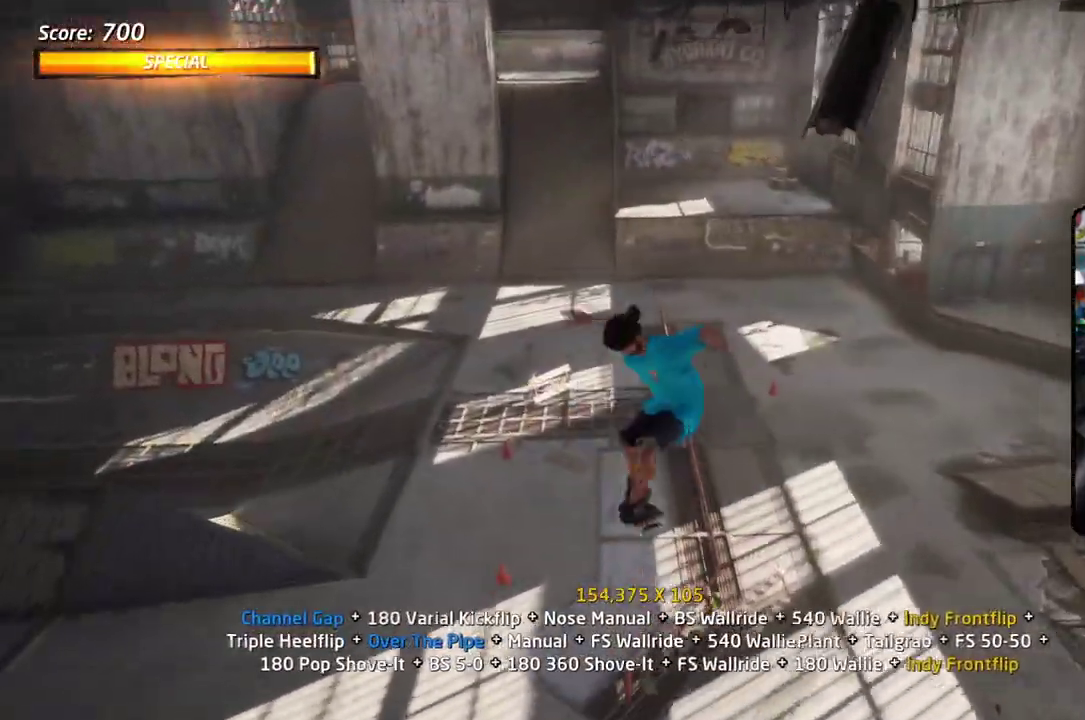
{"dt_ms": 401, "buttons": ["CROSS"], "right_stick": "center", "events": [[50, "SQUARE", "up"], [117, "SQUARE", "down"], [234, "DPAD_RIGHT", "up"], [284, "SQUARE", "up"], [317, "CROSS", "down"], [317, "DPAD_UP", "down"], [401, "DPAD_UP", "up"]]}
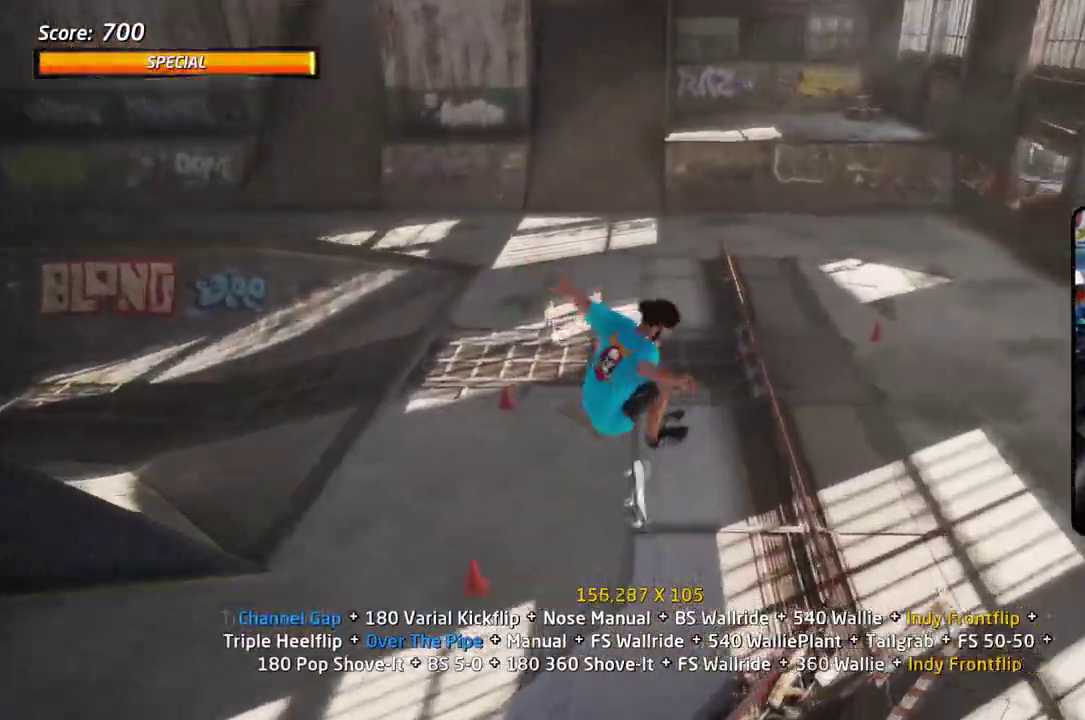
{"dt_ms": 300, "buttons": ["CROSS", "DPAD_UP"], "right_stick": "center", "events": [[183, "DPAD_UP", "down"]]}
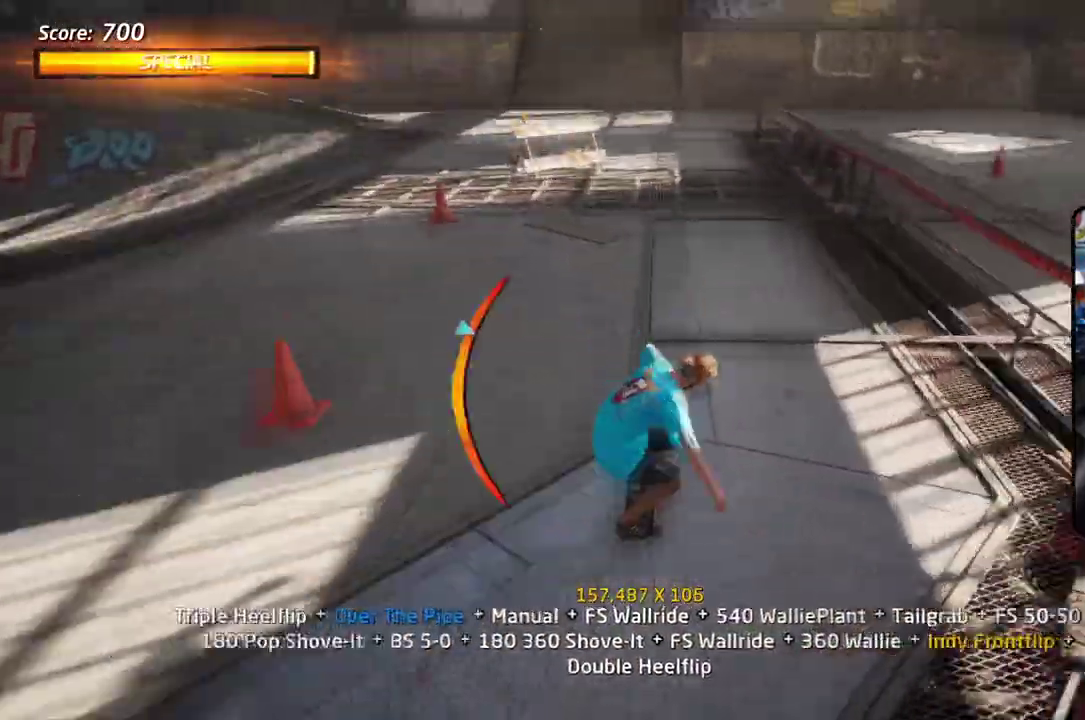
{"dt_ms": 601, "buttons": ["TRIANGLE"], "right_stick": "center", "events": [[33, "DPAD_RIGHT", "down"], [100, "CROSS", "up"], [100, "SQUARE", "down"], [217, "SQUARE", "up"], [267, "SQUARE", "down"], [301, "DPAD_RIGHT", "up"], [417, "SQUARE", "up"], [534, "DPAD_UP", "up"], [568, "TRIANGLE", "down"]]}
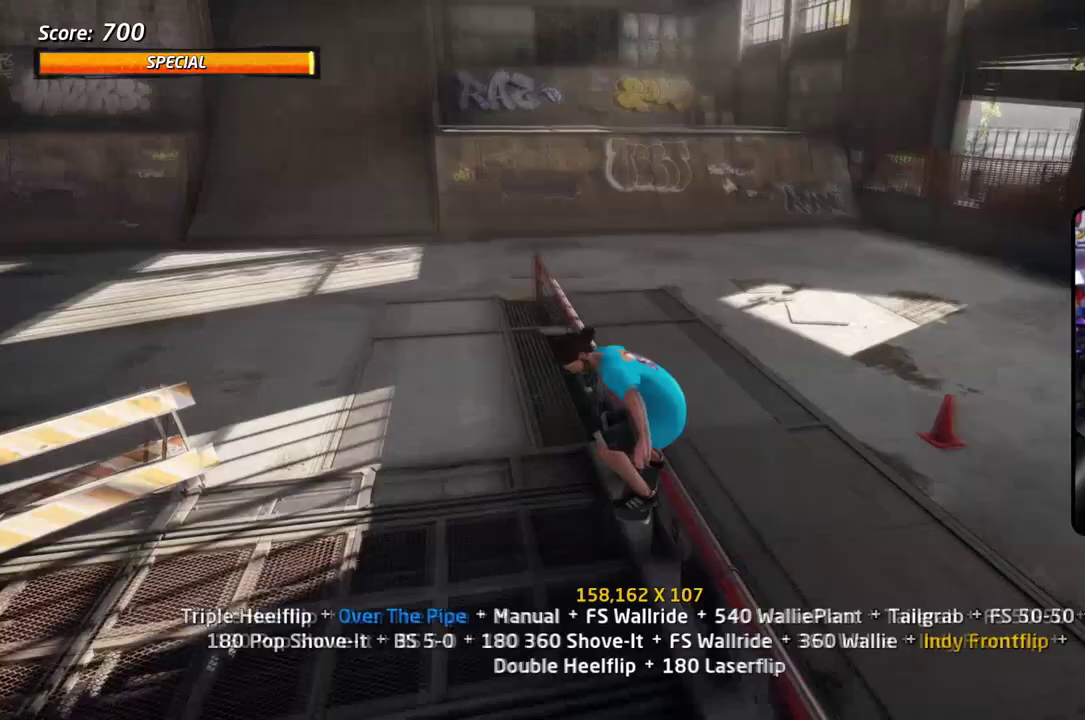
{"dt_ms": 601, "buttons": ["SQUARE"], "right_stick": "center", "events": [[150, "DPAD_RIGHT", "down"], [167, "CROSS", "down"], [184, "TRIANGLE", "up"], [284, "SQUARE", "down"], [334, "CROSS", "up"], [551, "DPAD_RIGHT", "up"]]}
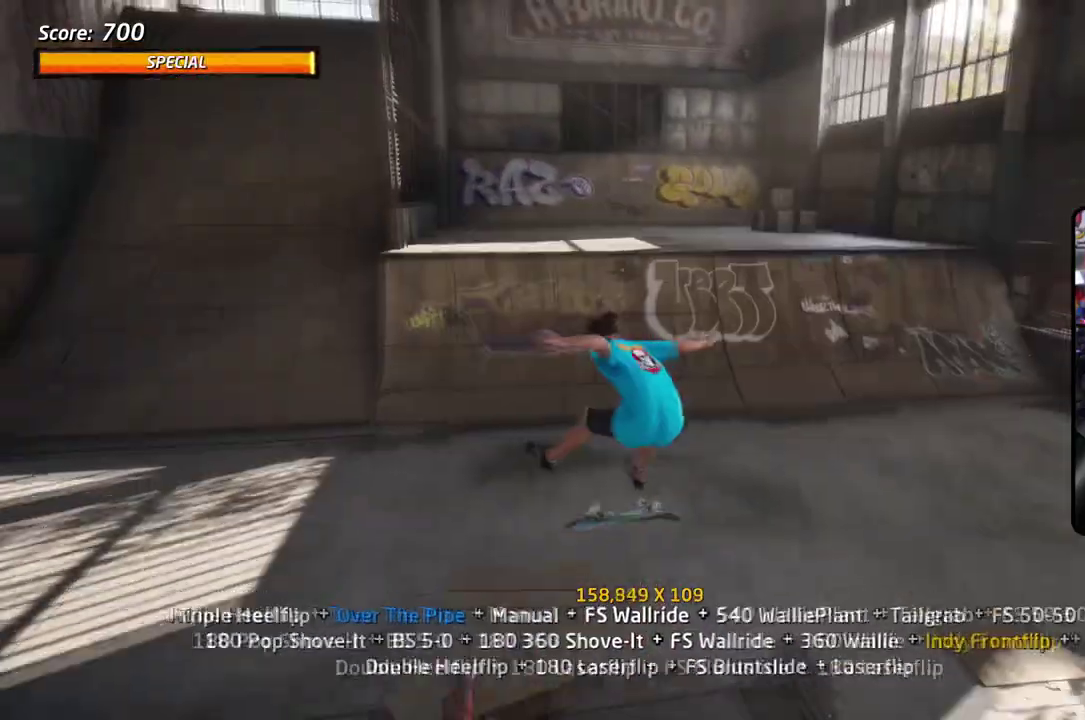
{"dt_ms": 501, "buttons": ["CROSS"], "right_stick": "center", "events": [[67, "CROSS", "down"], [83, "SQUARE", "up"], [200, "DPAD_UP", "down"], [301, "DPAD_UP", "up"]]}
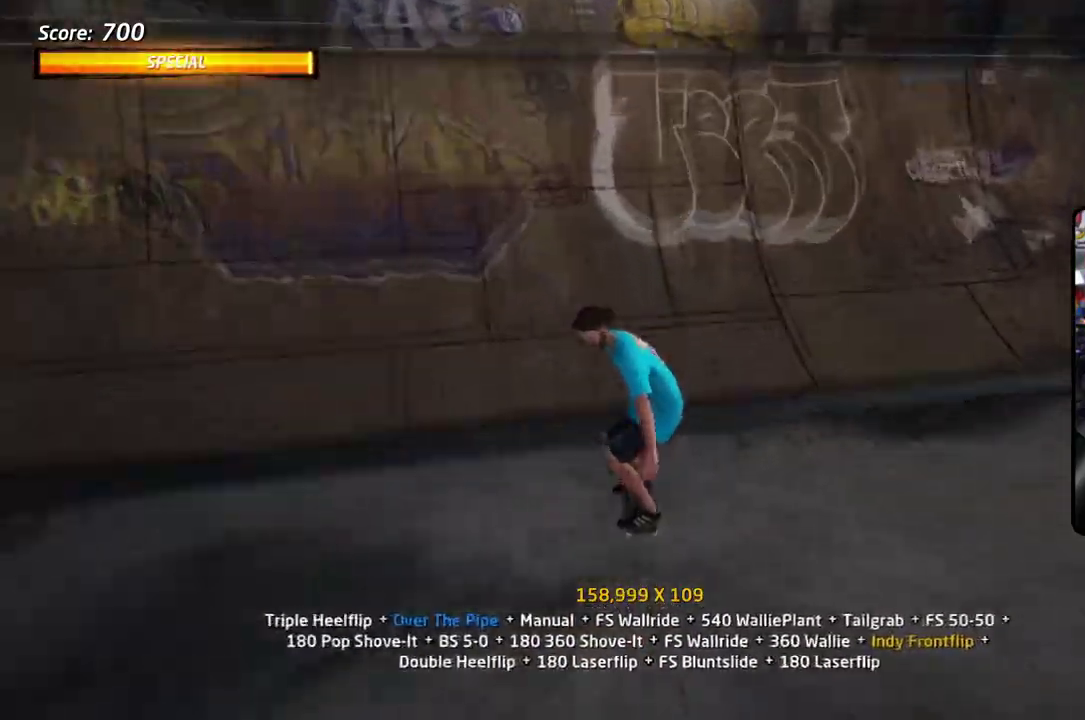
{"dt_ms": 501, "buttons": ["SQUARE"], "right_stick": "center", "events": [[267, "SQUARE", "down"], [284, "CROSS", "up"], [367, "SQUARE", "up"], [417, "SQUARE", "down"]]}
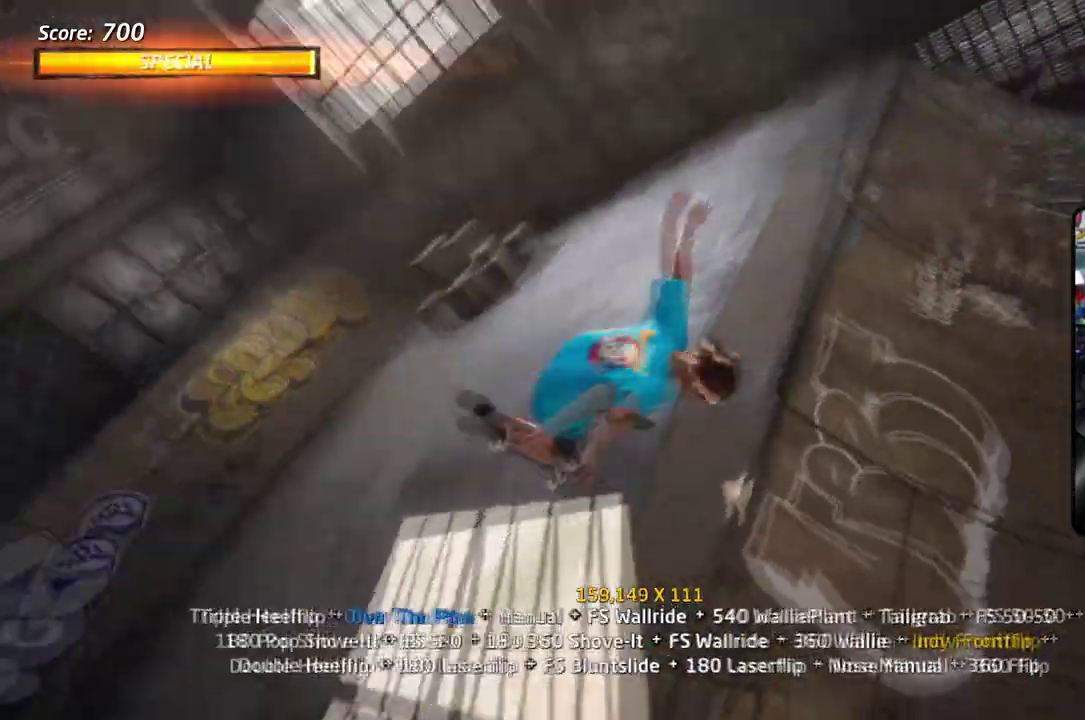
{"dt_ms": 501, "buttons": [], "right_stick": "center", "events": [[83, "SQUARE", "up"], [167, "SQUARE", "down"], [384, "SQUARE", "up"]]}
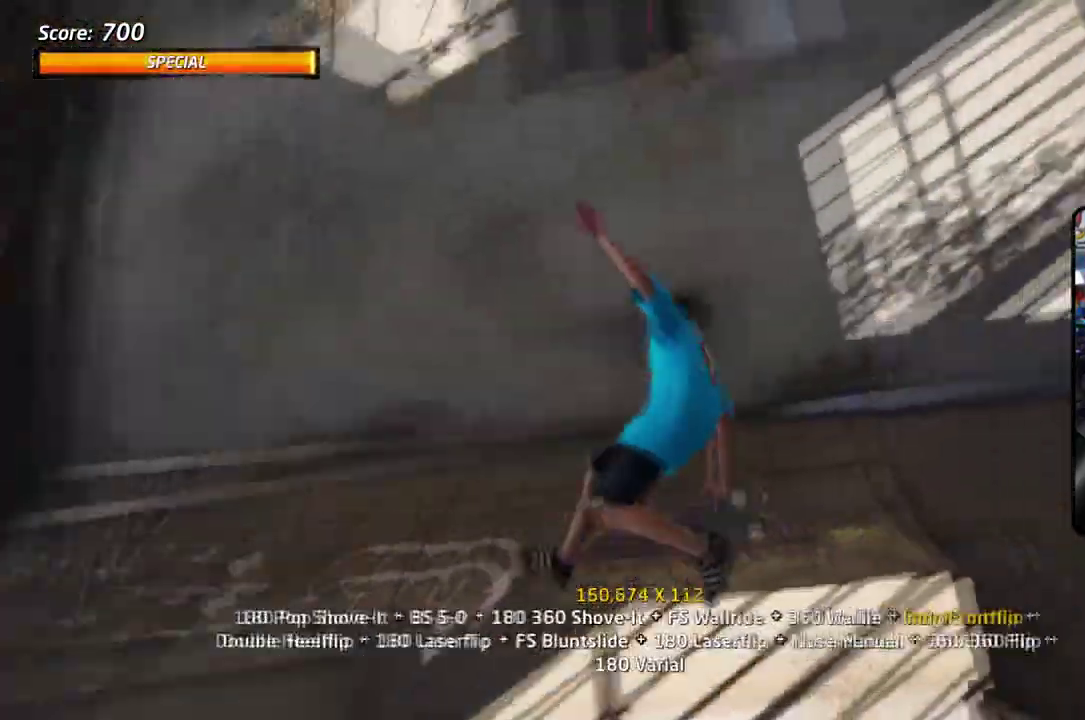
{"dt_ms": 601, "buttons": ["TRIANGLE"], "right_stick": "center", "events": [[66, "DPAD_RIGHT", "down"], [133, "SQUARE", "down"], [250, "DPAD_RIGHT", "up"], [300, "SQUARE", "up"], [367, "DPAD_UP", "down"], [434, "DPAD_UP", "up"], [484, "DPAD_UP", "down"], [484, "TRIANGLE", "down"], [584, "DPAD_UP", "up"]]}
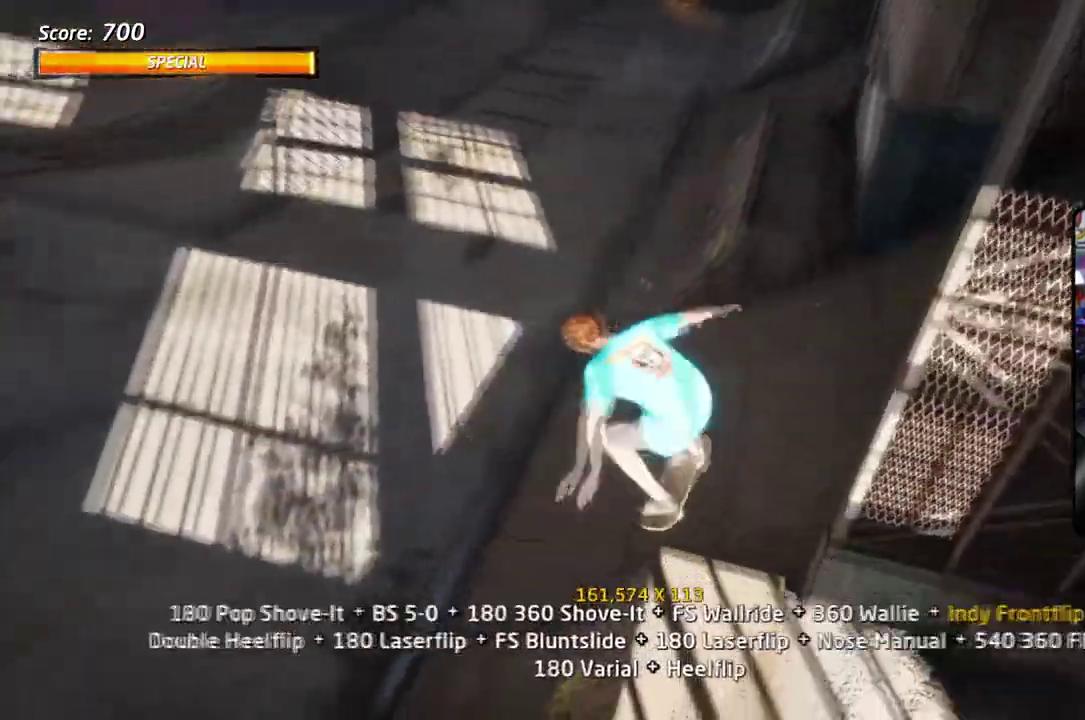
{"dt_ms": 400, "buttons": ["DPAD_UP"], "right_stick": "center", "events": [[33, "DPAD_UP", "down"], [150, "SQUARE", "down"], [166, "CROSS", "down"], [233, "CROSS", "up"], [233, "TRIANGLE", "up"], [350, "SQUARE", "up"]]}